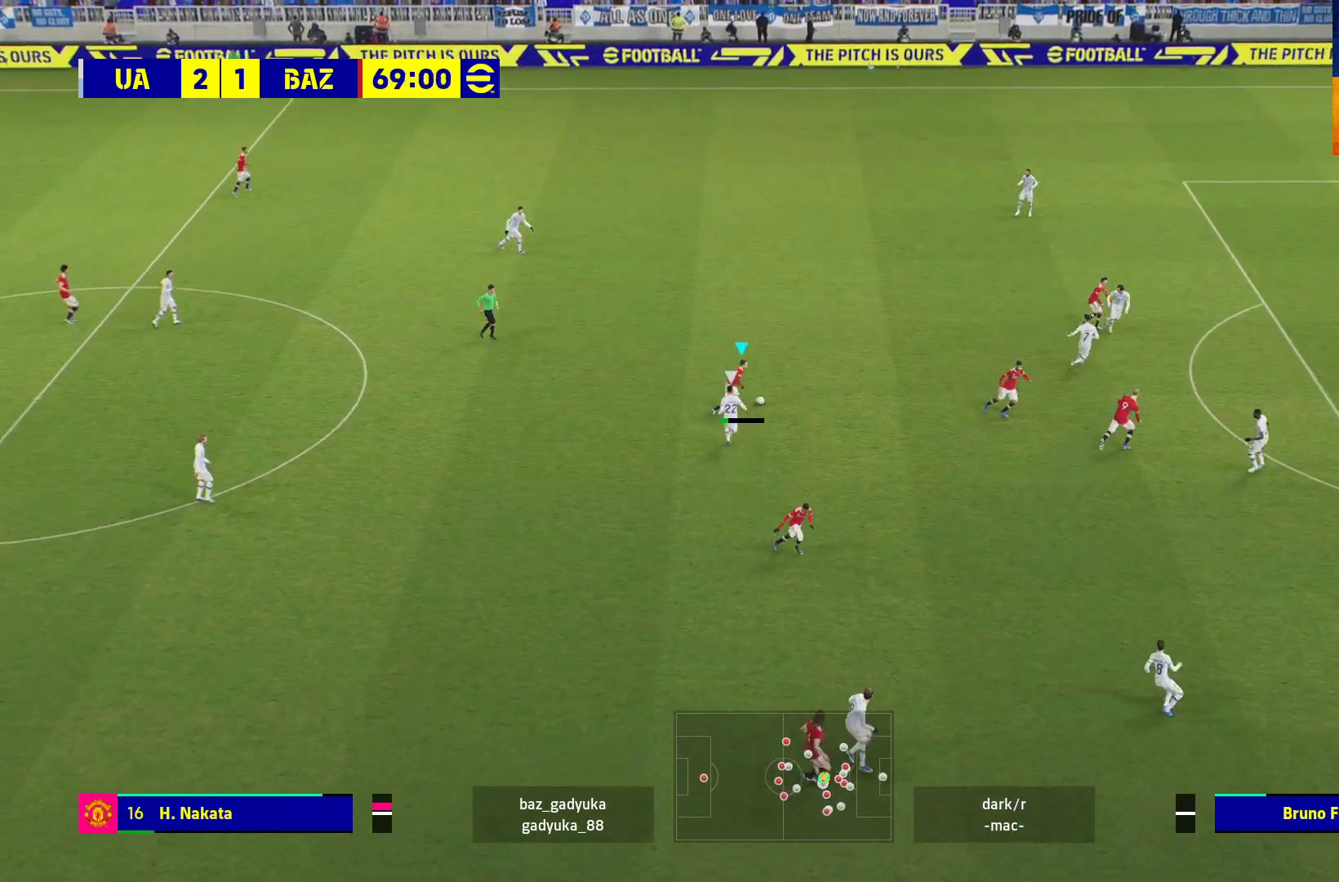
Gameplay with a controller (Xbox layout); each line is a JSON object with the inputs held at the frame after it. "events" lists button and stick changes between this image and that frame as [ms after this image, input, new state], when the widget could be followed in between.
{"buttons": ["L3"], "left_stick": "down-right", "right_stick": "center", "events": [[500, "left_stick", "down-right"]]}
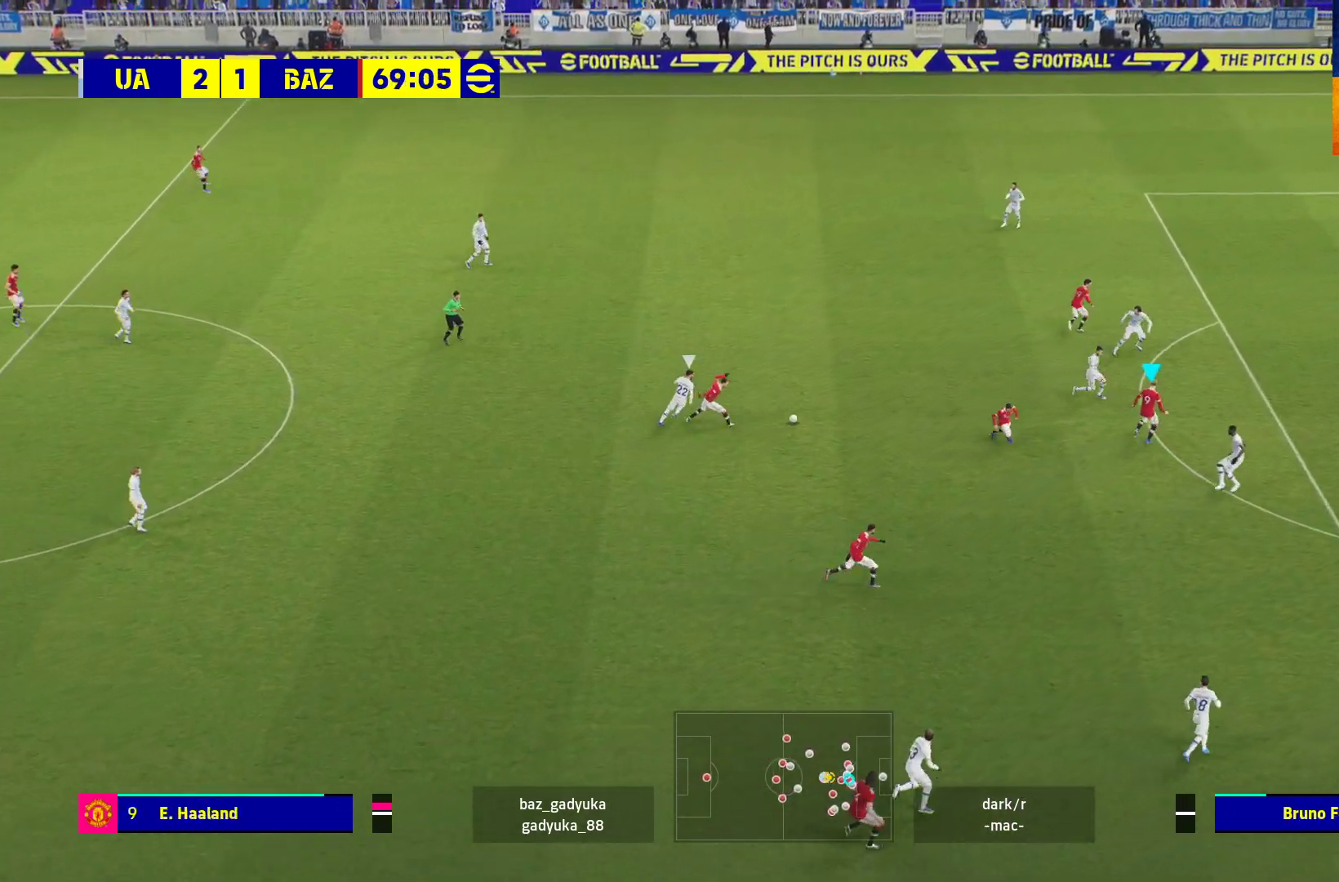
{"buttons": [], "left_stick": "down", "right_stick": "center", "events": [[150, "L3", "up"], [200, "left_stick", "down"]]}
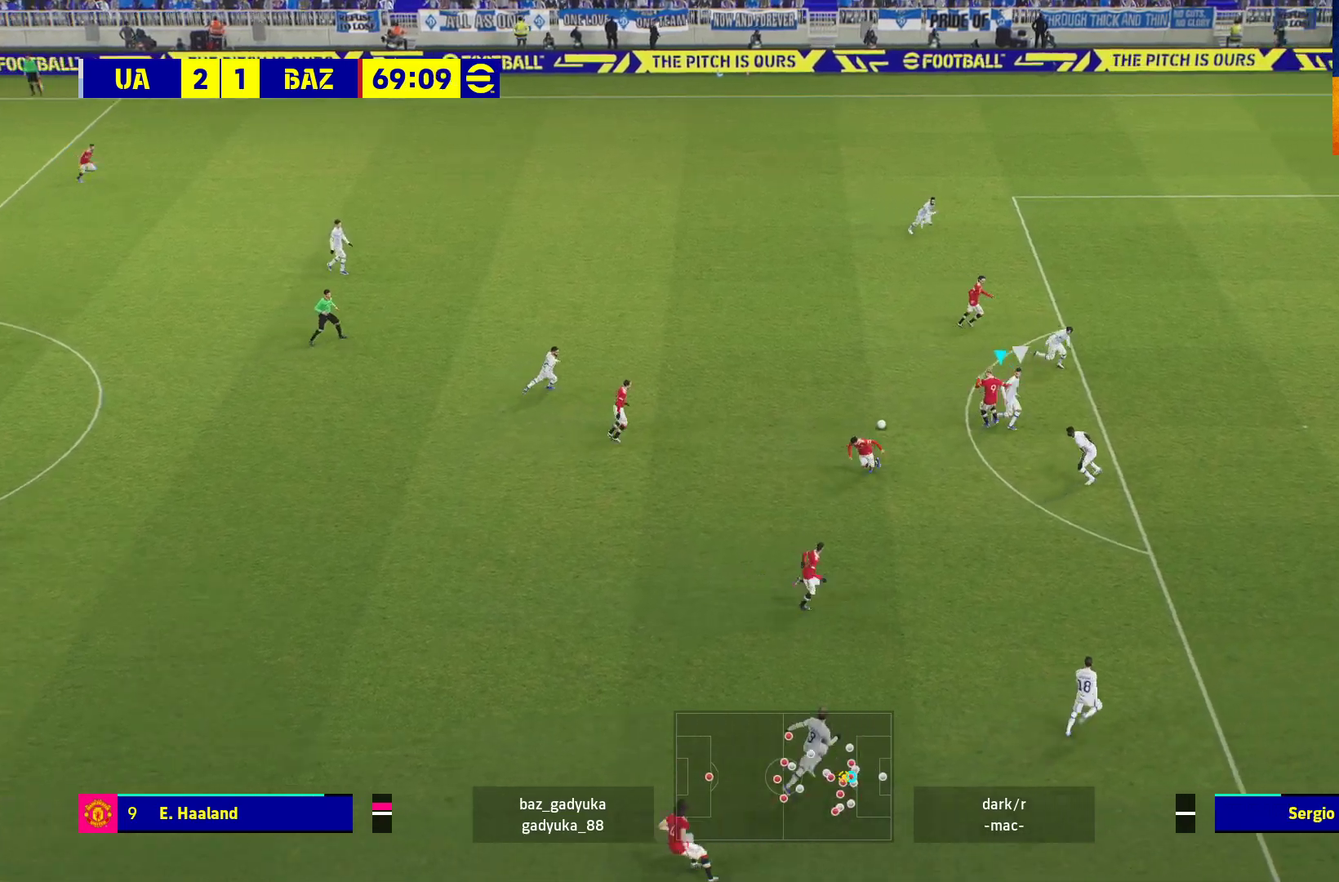
{"buttons": [], "left_stick": "down-right", "right_stick": "center", "events": [[483, "left_stick", "down-right"]]}
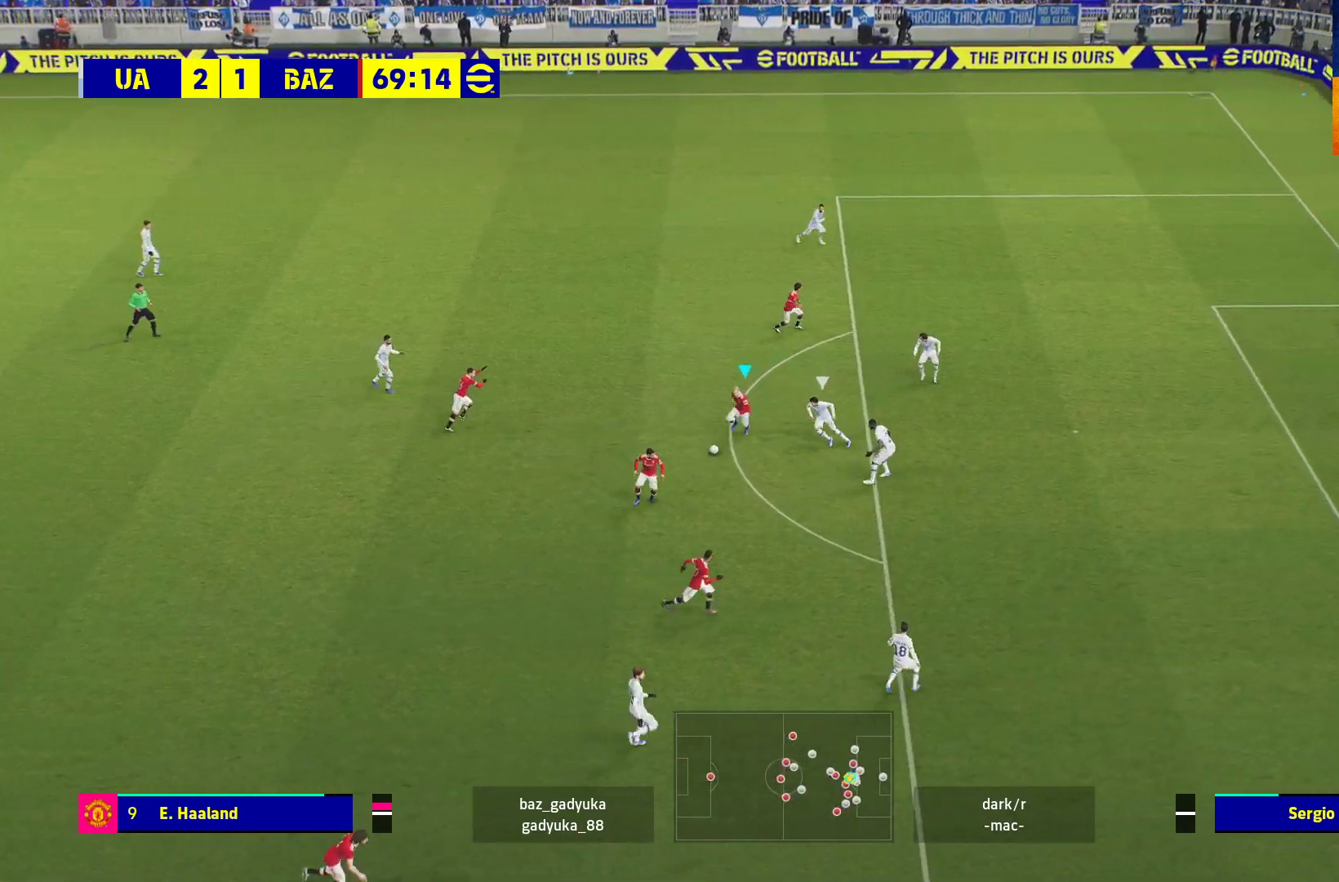
{"buttons": ["R1"], "left_stick": "up-right", "right_stick": "center", "events": [[83, "L3", "down"], [100, "Y", "down"], [167, "Y", "up"], [233, "R1", "down"], [317, "left_stick", "right"], [400, "L3", "up"], [500, "left_stick", "up-right"]]}
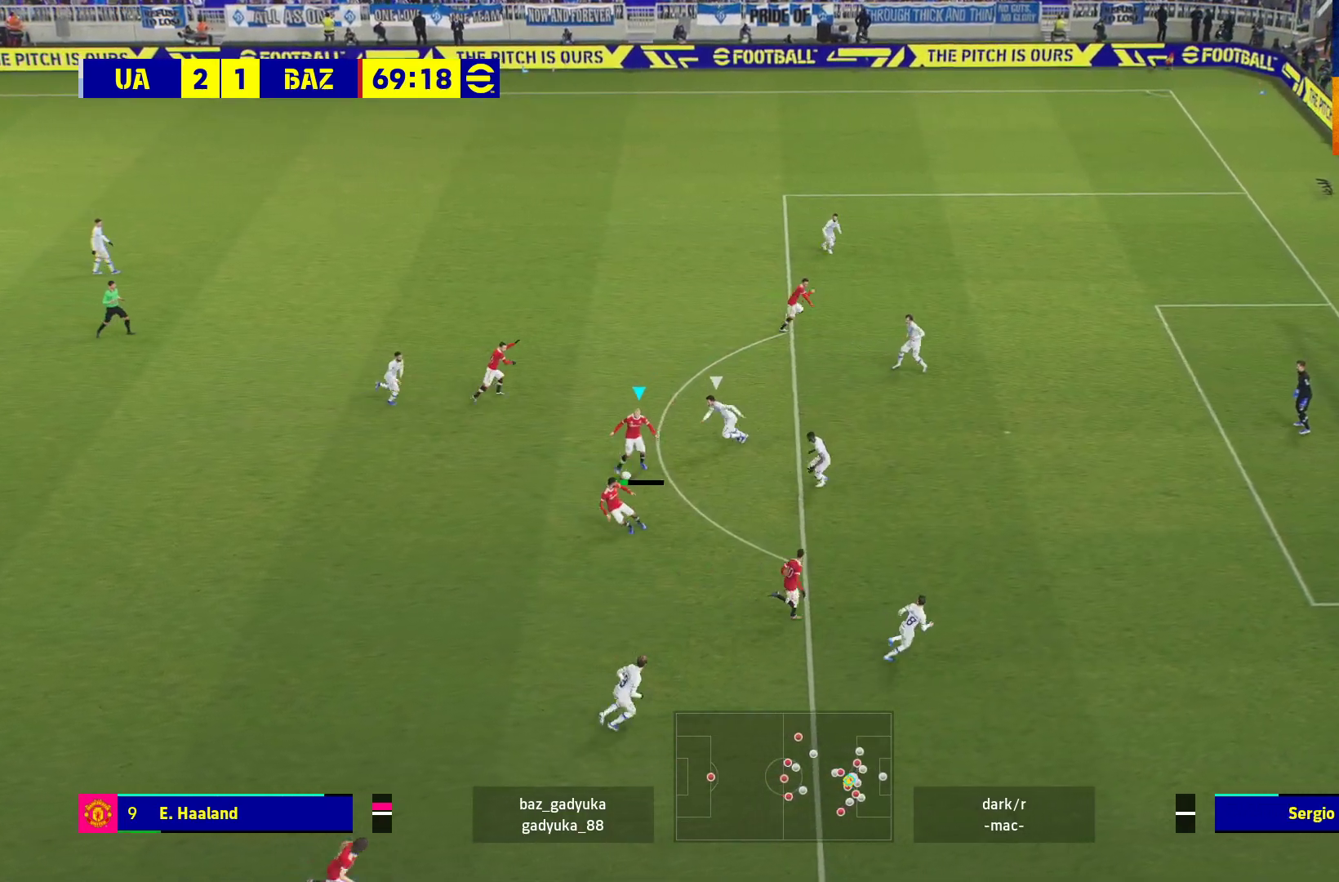
{"buttons": ["R1", "L3"], "left_stick": "up-right", "right_stick": "center", "events": [[17, "L3", "down"], [83, "L3", "up"], [267, "L3", "down"]]}
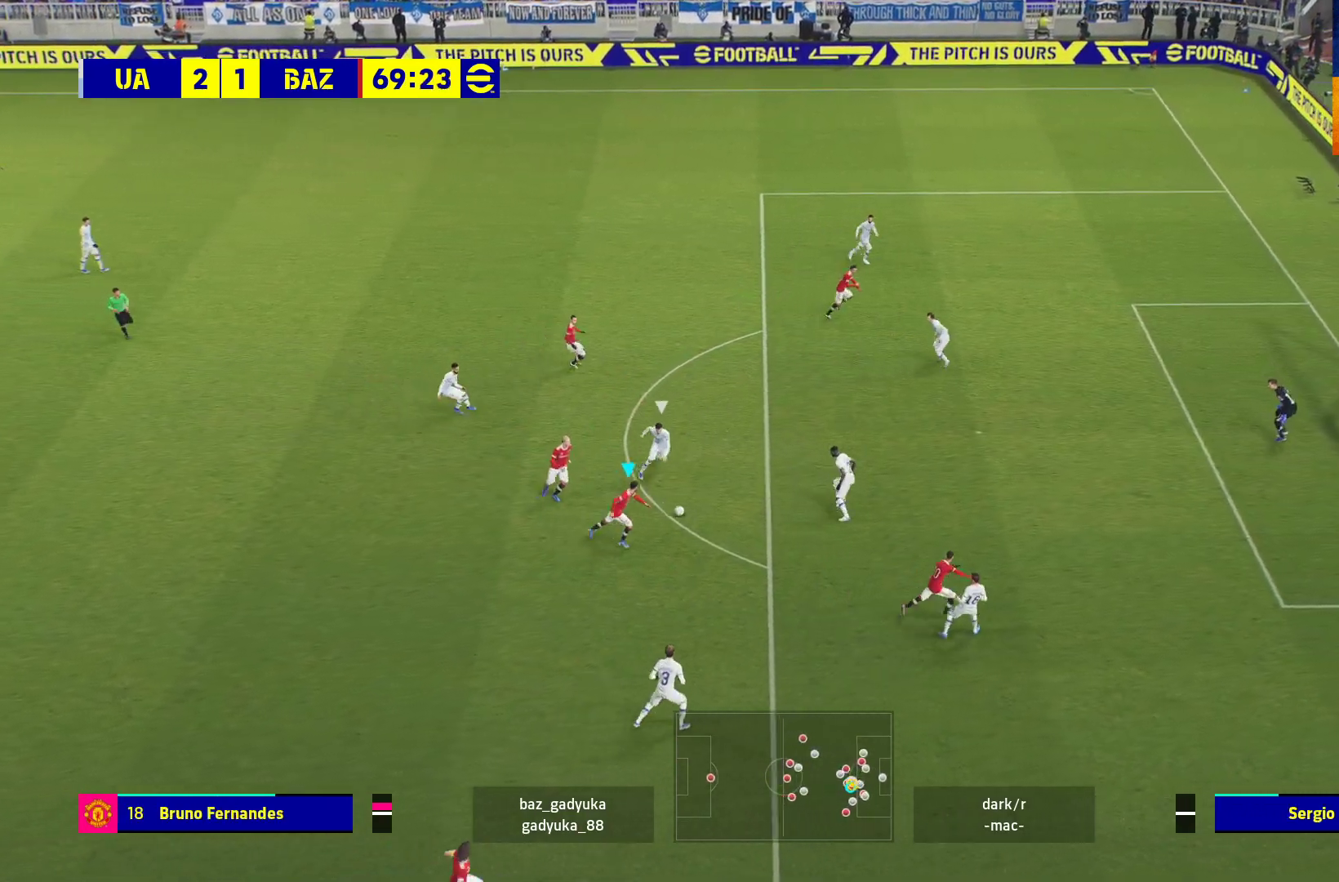
{"buttons": ["R1", "L3"], "left_stick": "up-right", "right_stick": "center", "events": [[33, "left_stick", "right"], [150, "left_stick", "up-right"]]}
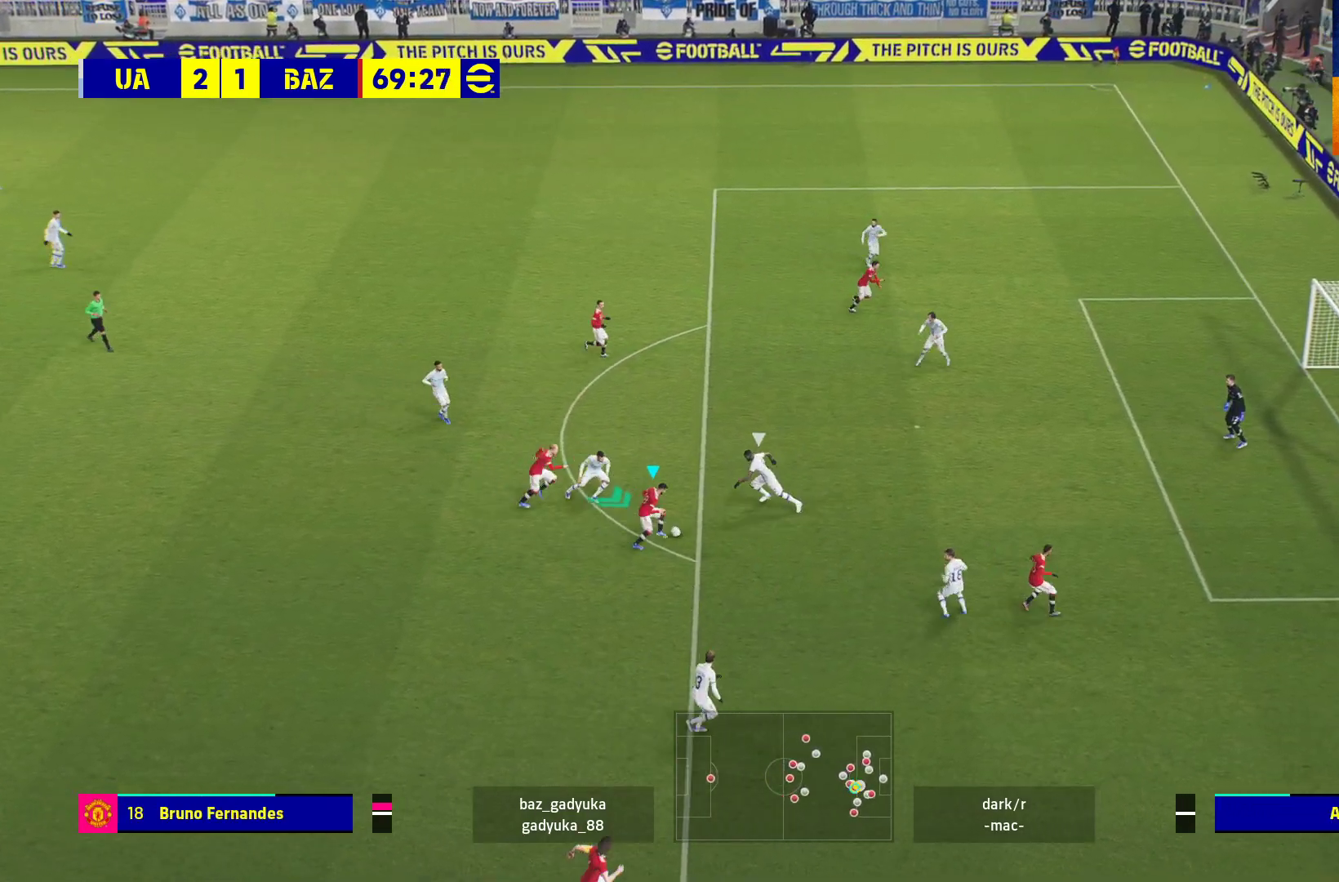
{"buttons": ["L3"], "left_stick": "up-right", "right_stick": "center", "events": [[400, "R1", "up"]]}
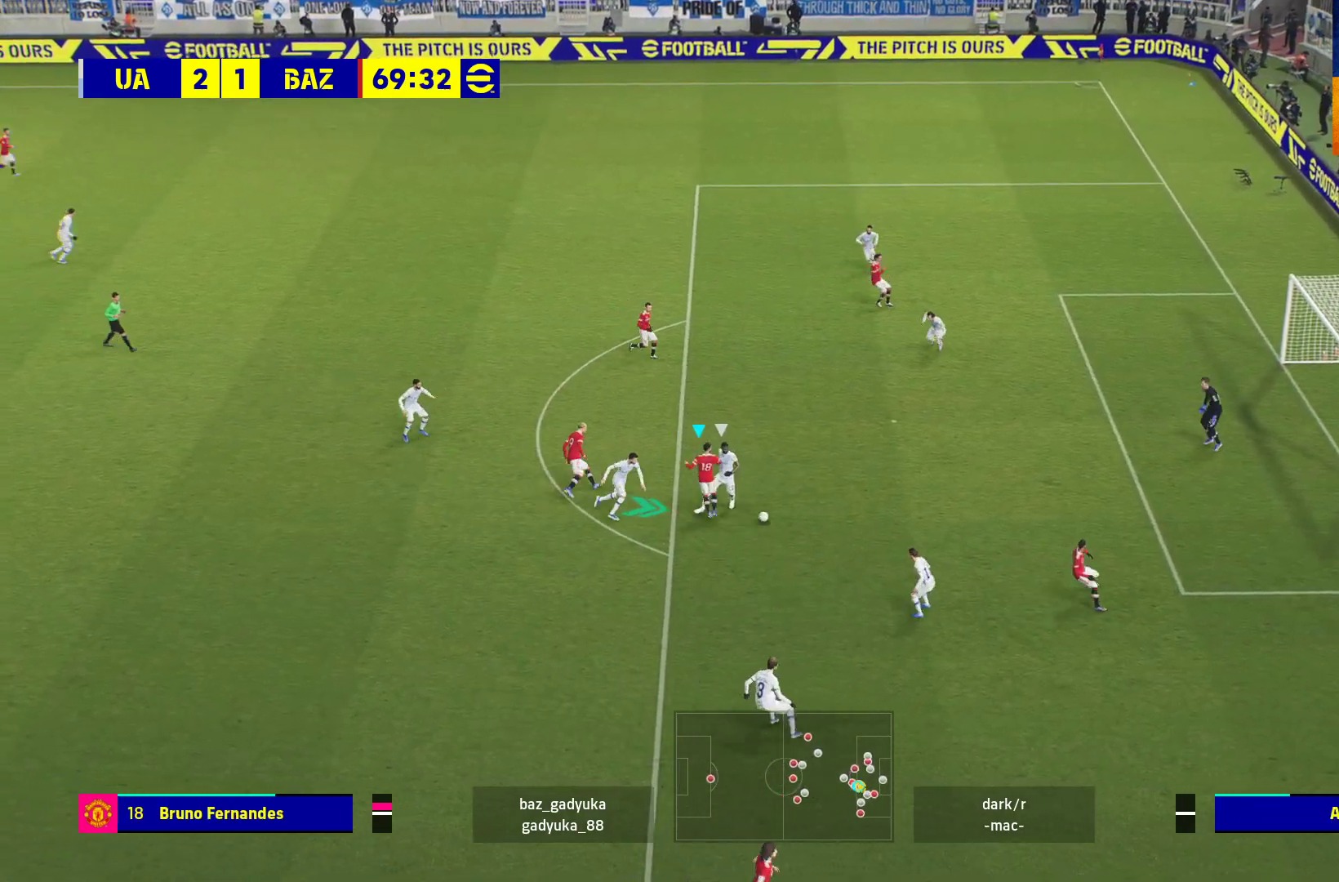
{"buttons": ["R1"], "left_stick": "up", "right_stick": "center", "events": [[133, "left_stick", "right"], [200, "R1", "down"], [250, "L3", "up"], [300, "left_stick", "up"]]}
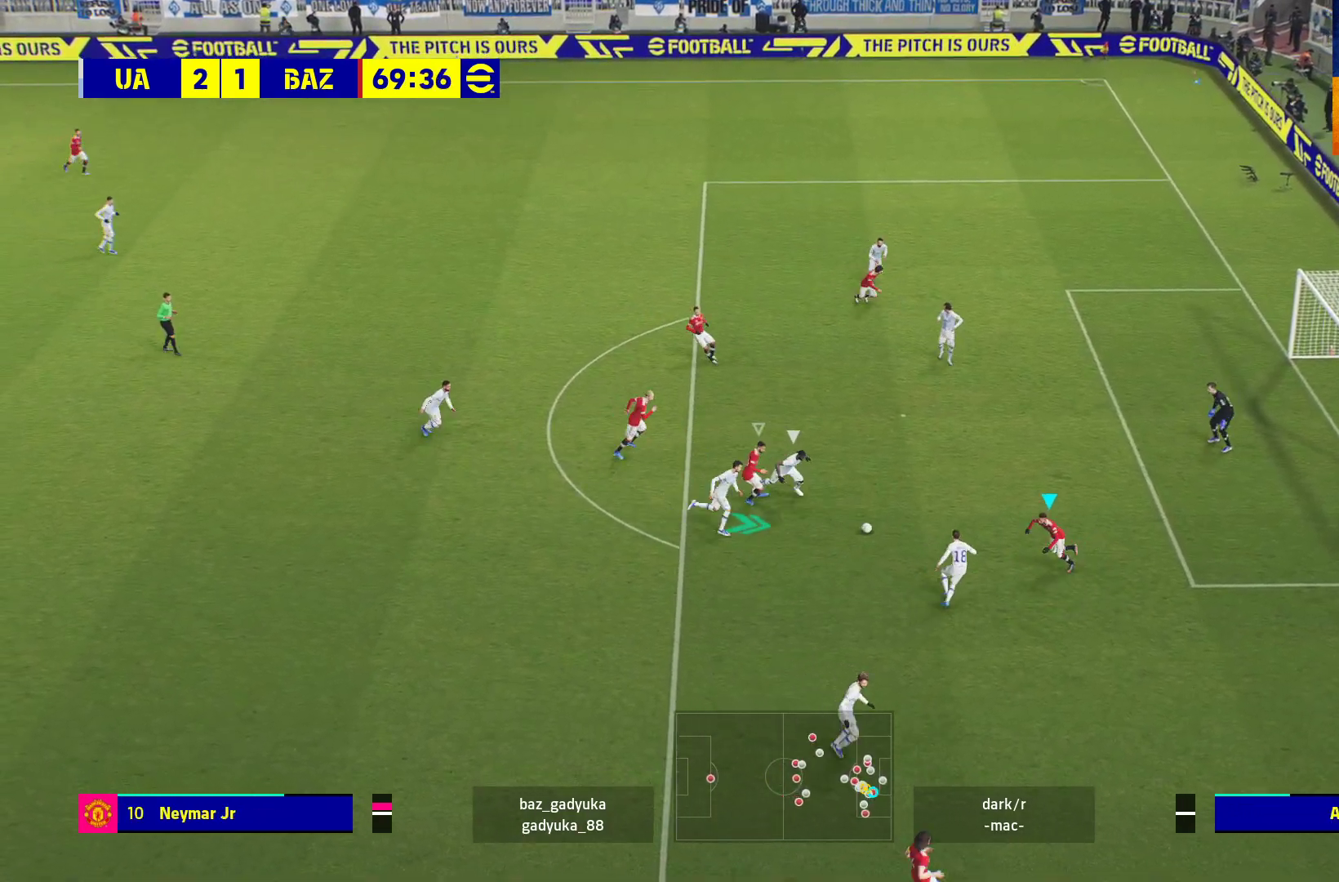
{"buttons": [], "left_stick": "up", "right_stick": "center", "events": [[50, "R1", "up"]]}
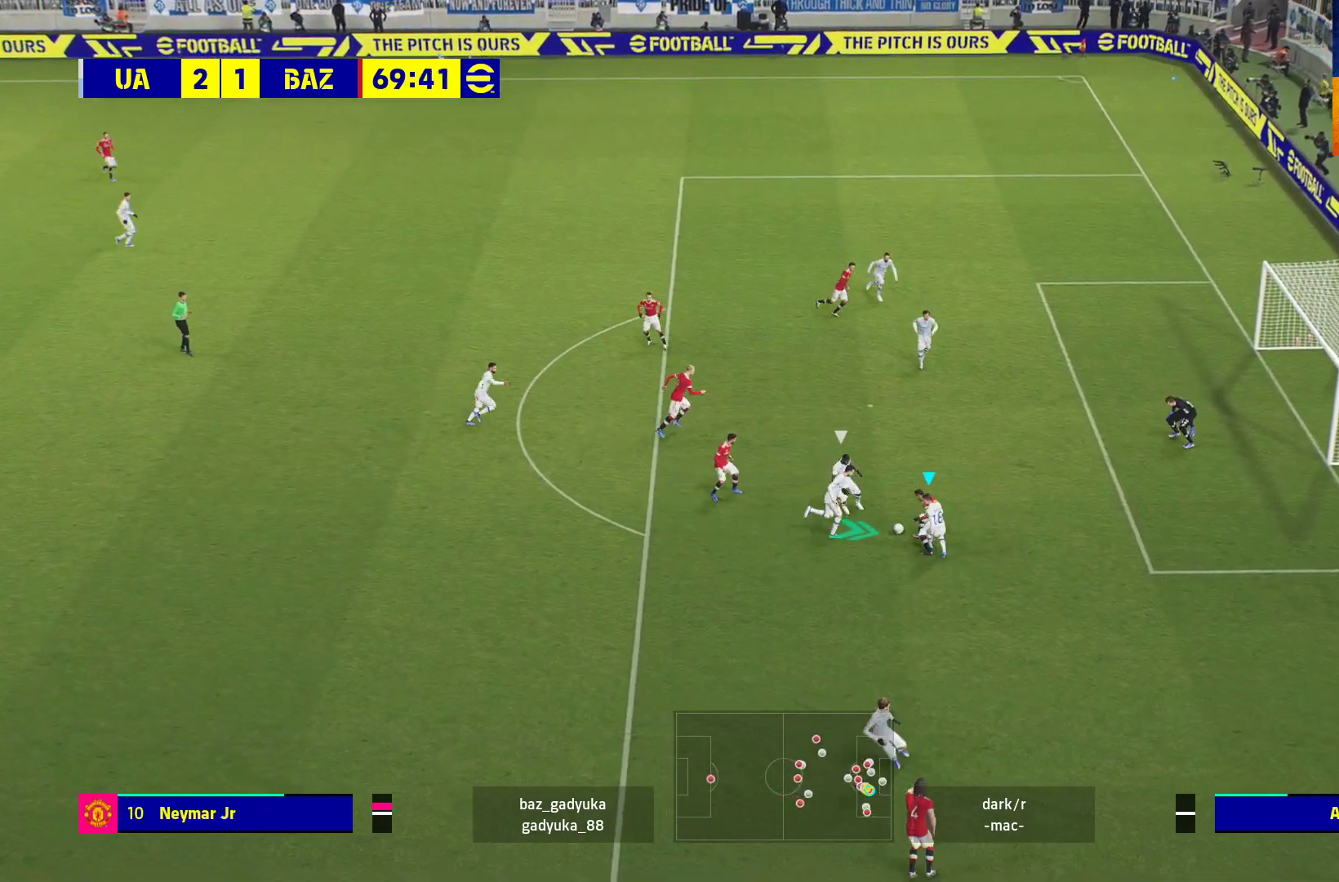
{"buttons": ["R2"], "left_stick": "up", "right_stick": "center", "events": [[250, "R2", "down"], [300, "X", "down"], [450, "X", "up"]]}
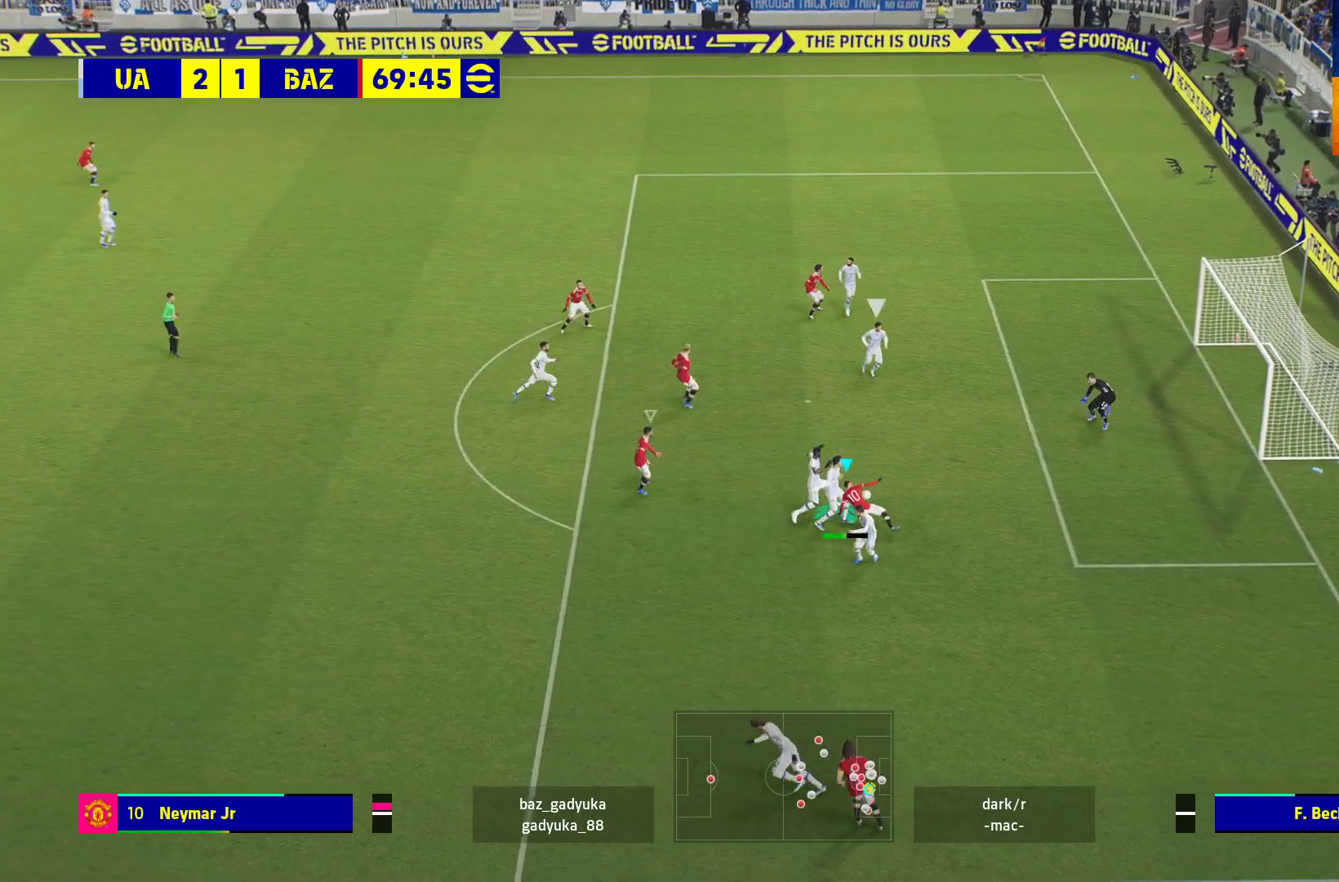
{"buttons": [], "left_stick": "up-right", "right_stick": "center", "events": [[350, "left_stick", "up-right"], [483, "R2", "up"]]}
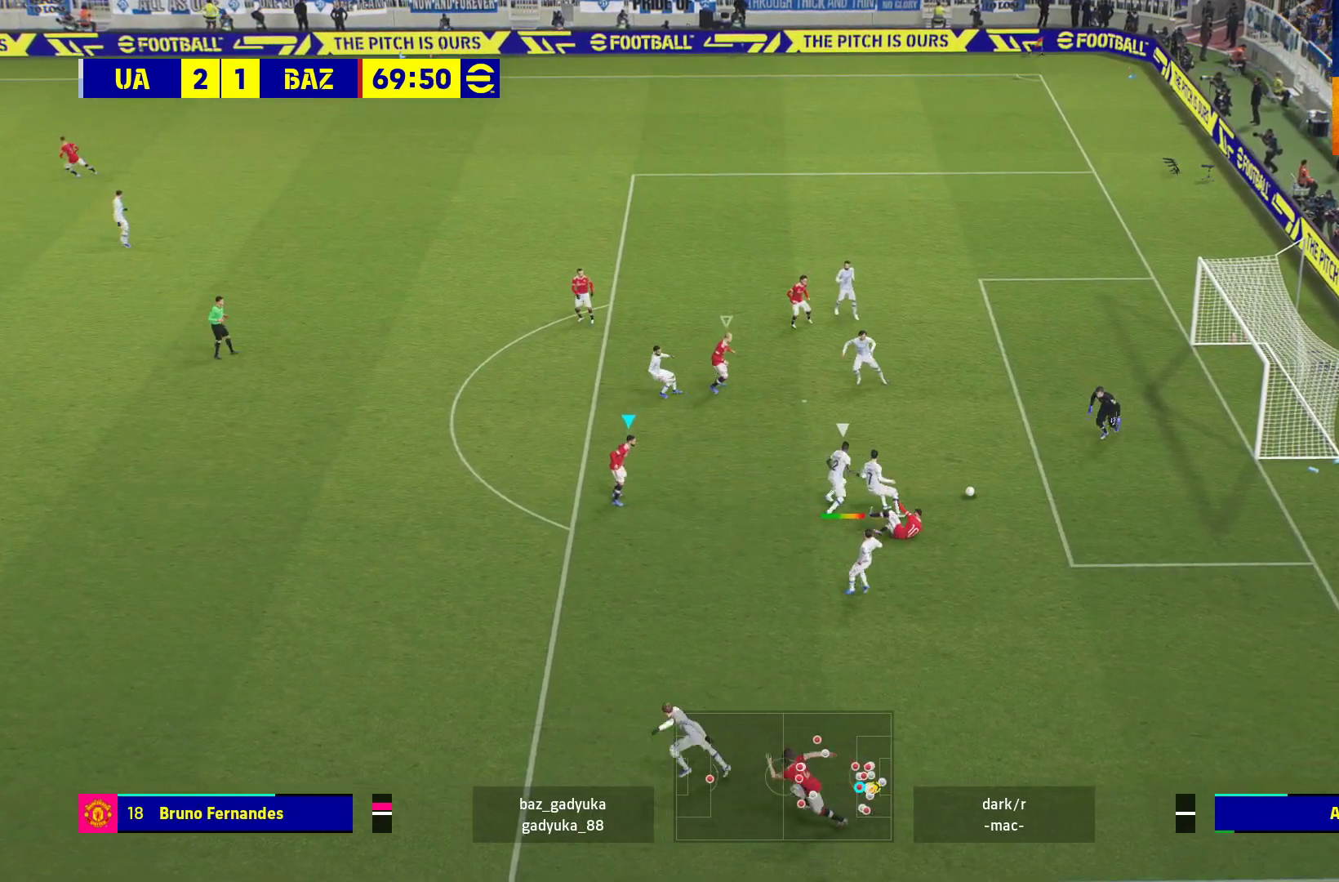
{"buttons": ["R1"], "left_stick": "center", "right_stick": "center", "events": [[300, "R1", "down"], [333, "left_stick", "center"]]}
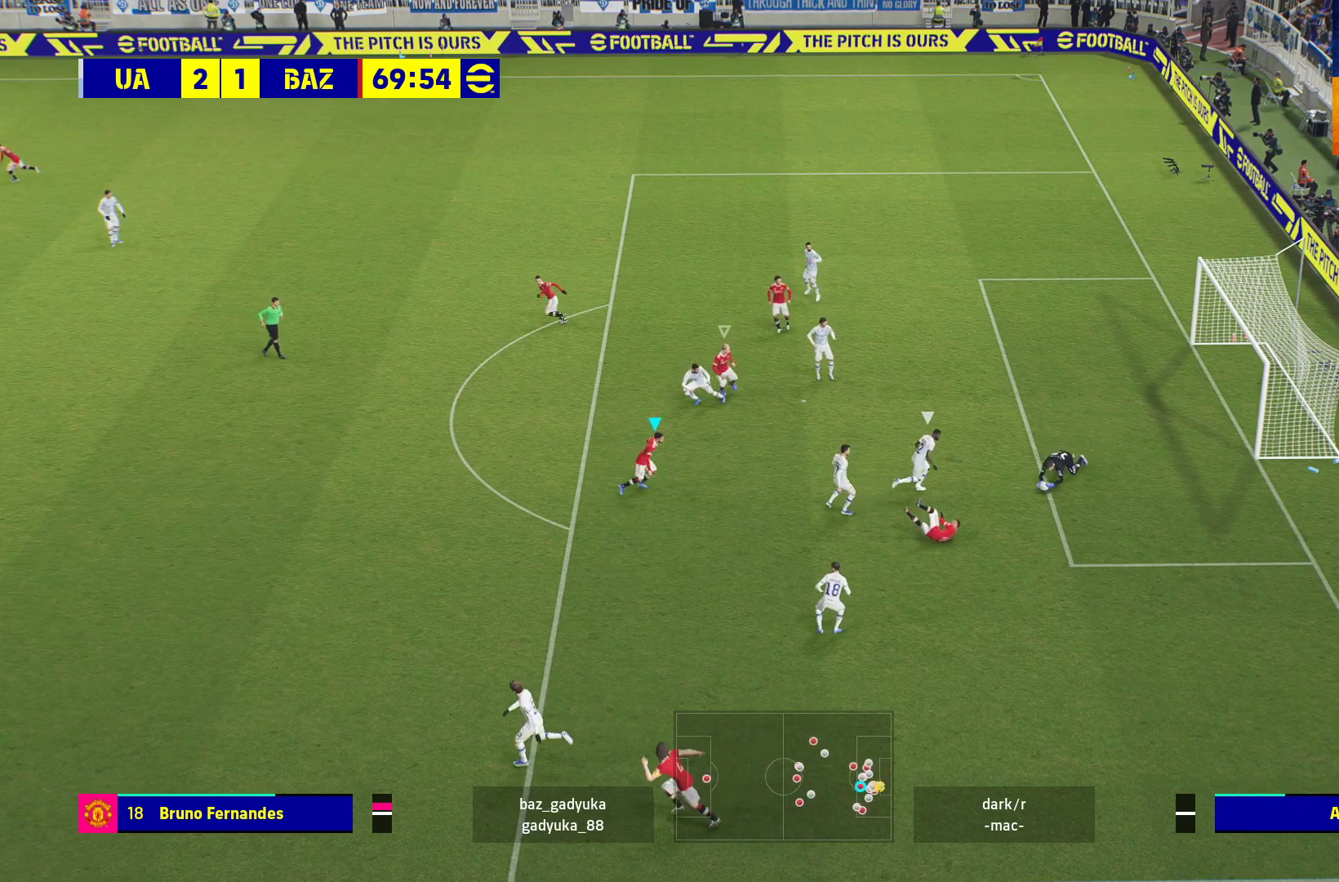
{"buttons": ["R1"], "left_stick": "left", "right_stick": "center", "events": [[17, "R1", "up"], [150, "left_stick", "left"], [317, "R1", "down"]]}
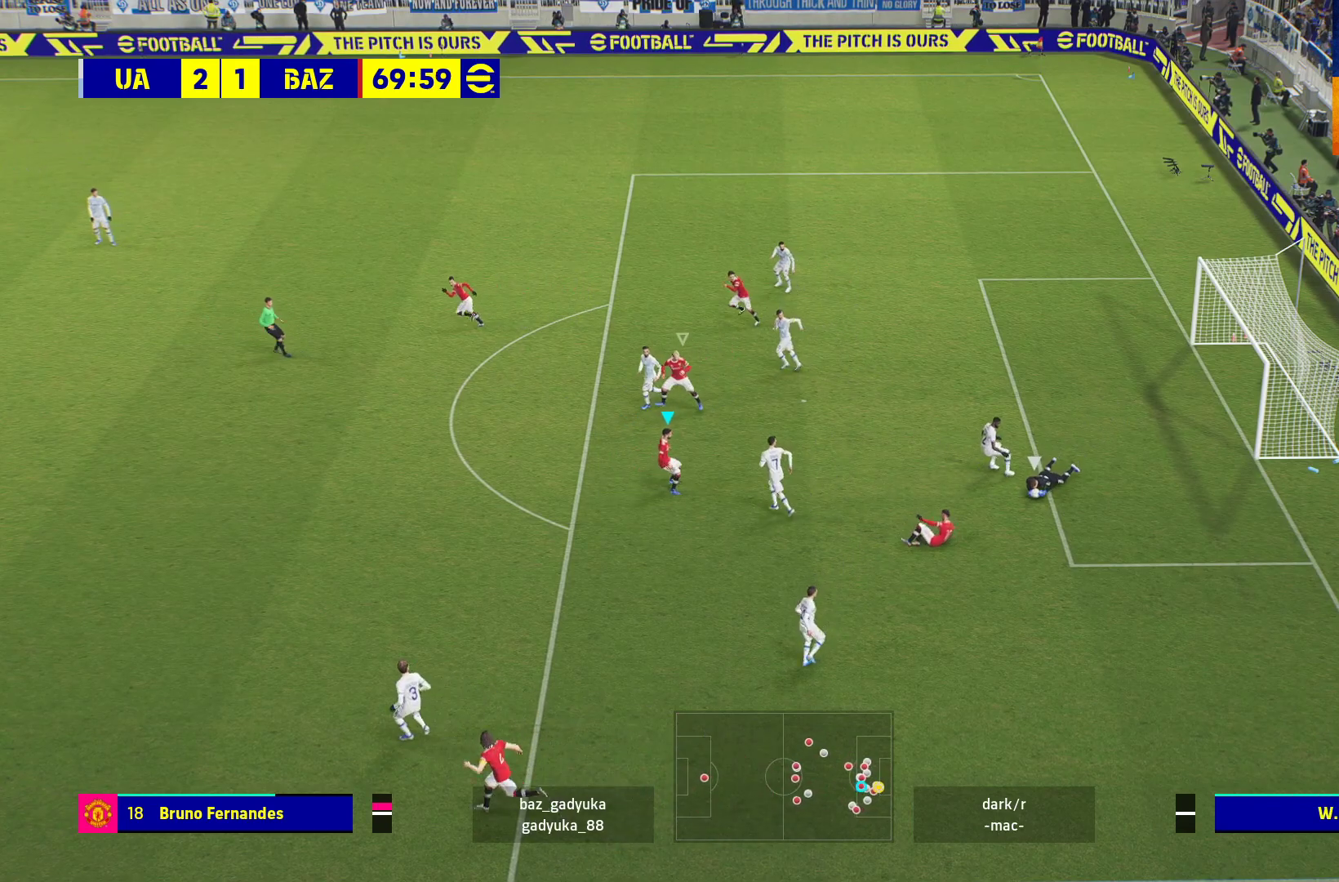
{"buttons": ["R1"], "left_stick": "left", "right_stick": "center", "events": [[267, "R1", "up"], [467, "R1", "down"]]}
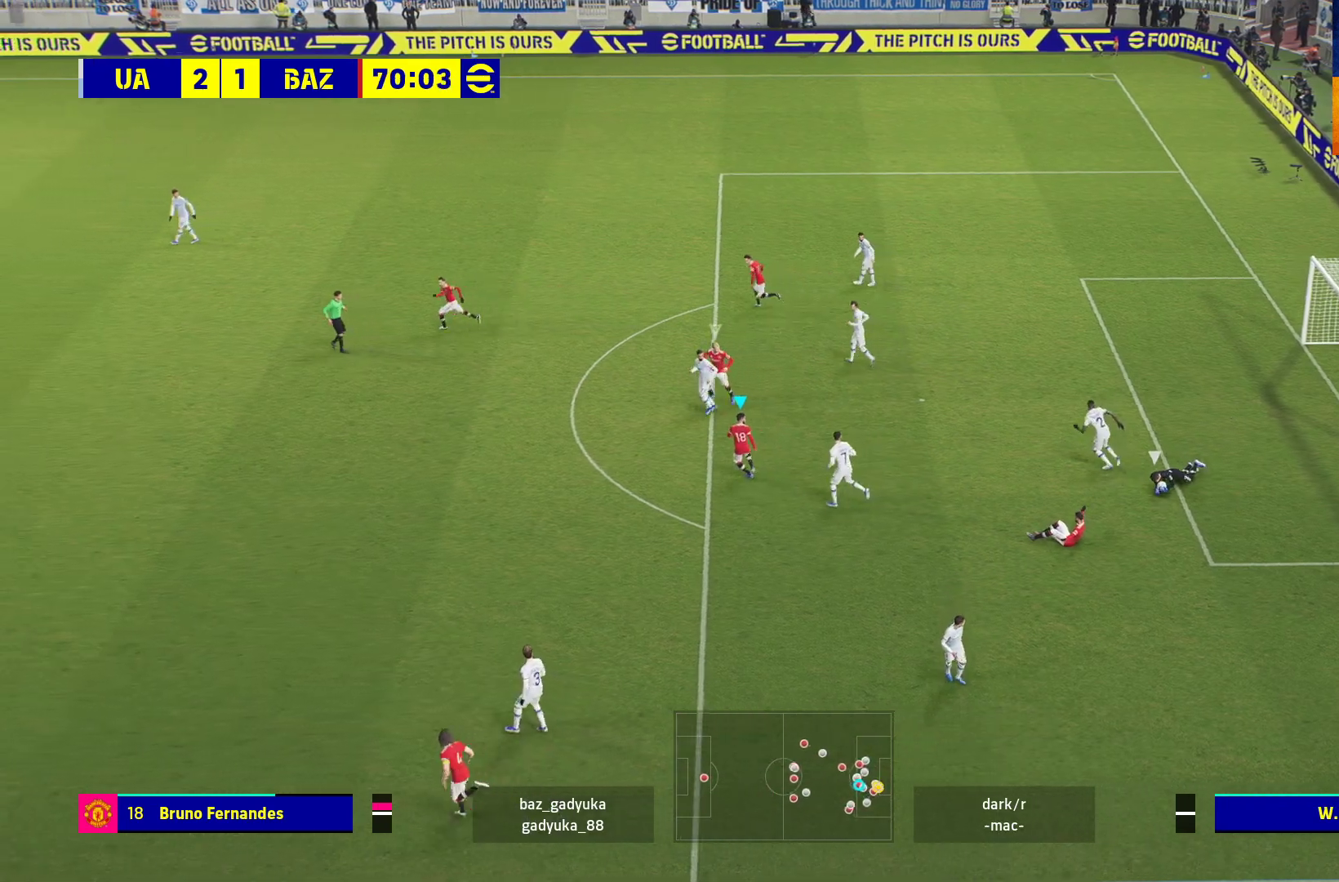
{"buttons": [], "left_stick": "left", "right_stick": "center", "events": [[400, "R1", "up"]]}
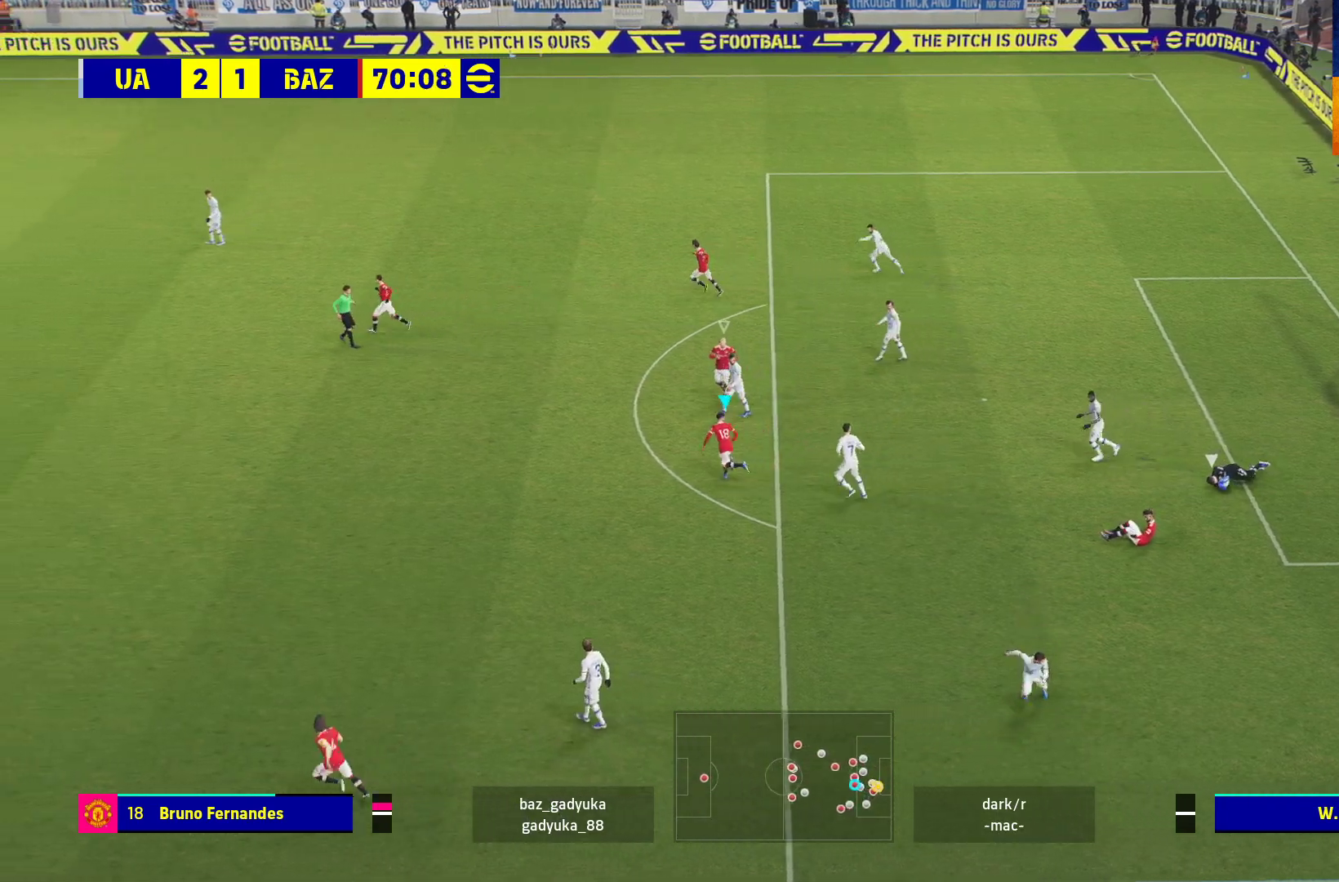
{"buttons": ["R1"], "left_stick": "down-left", "right_stick": "center", "events": [[217, "left_stick", "center"], [283, "R1", "down"], [483, "left_stick", "down-left"]]}
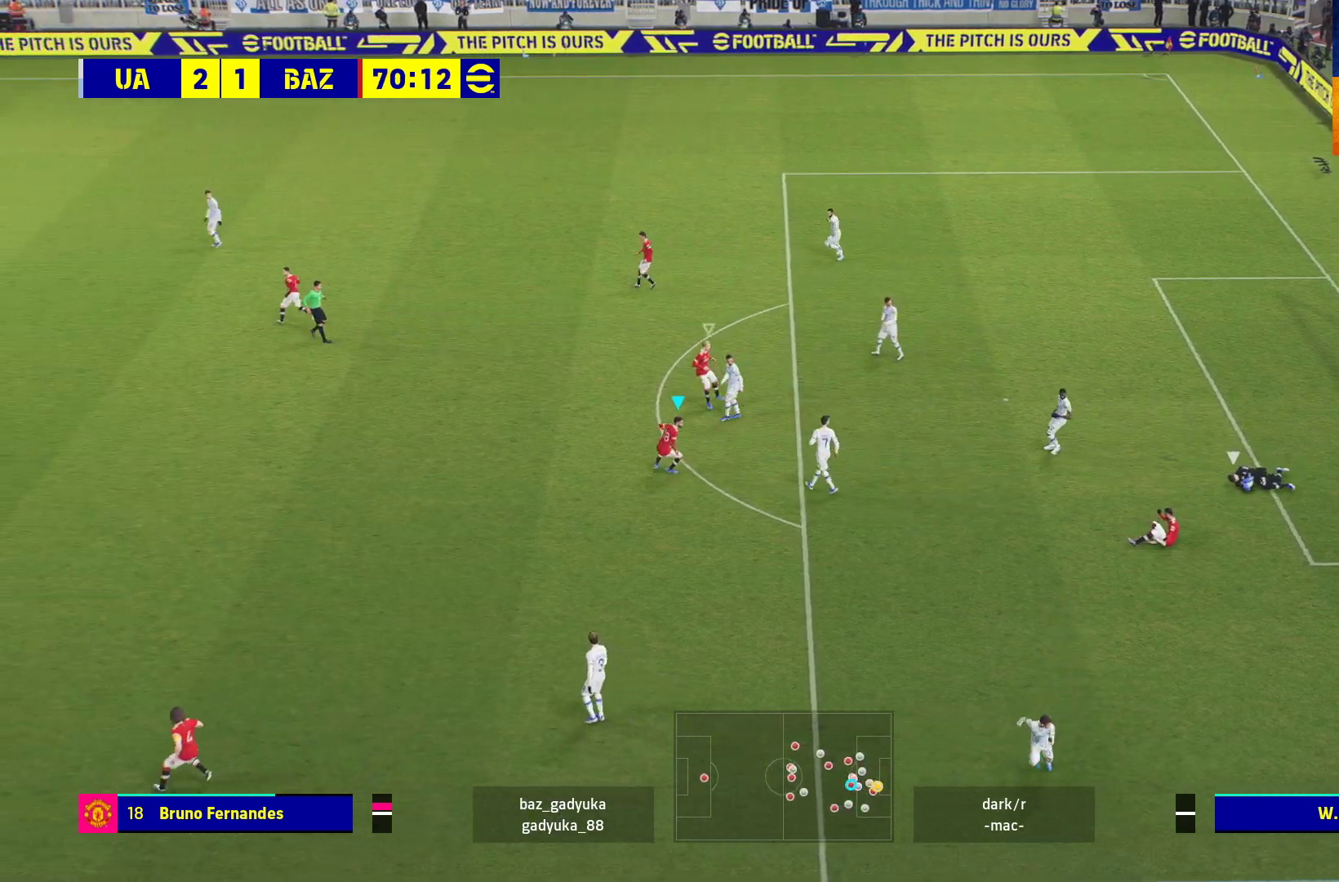
{"buttons": ["R1"], "left_stick": "left", "right_stick": "center", "events": [[383, "left_stick", "left"]]}
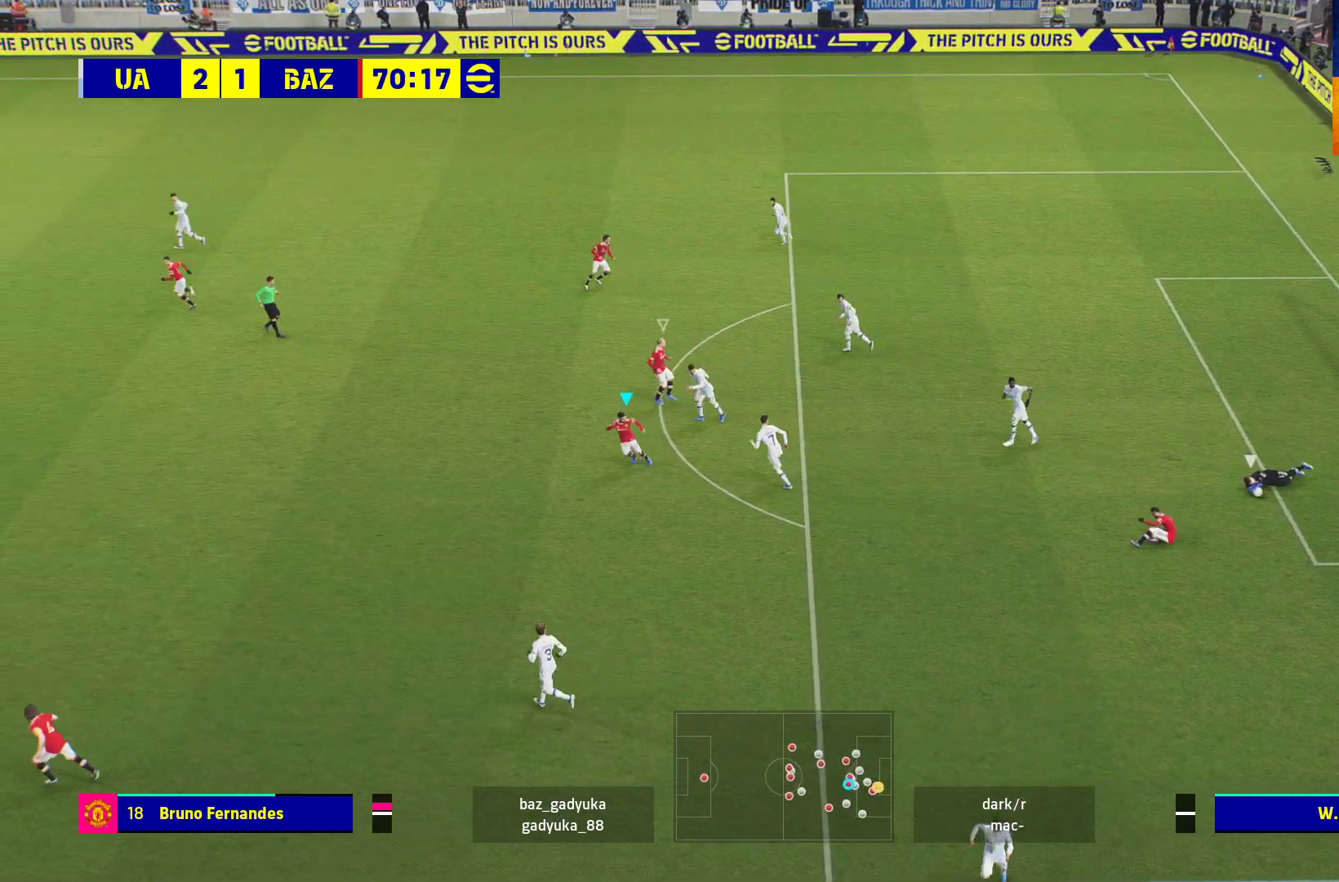
{"buttons": ["R1"], "left_stick": "down-left", "right_stick": "center", "events": [[133, "left_stick", "down-left"], [267, "L1", "down"], [467, "L1", "up"]]}
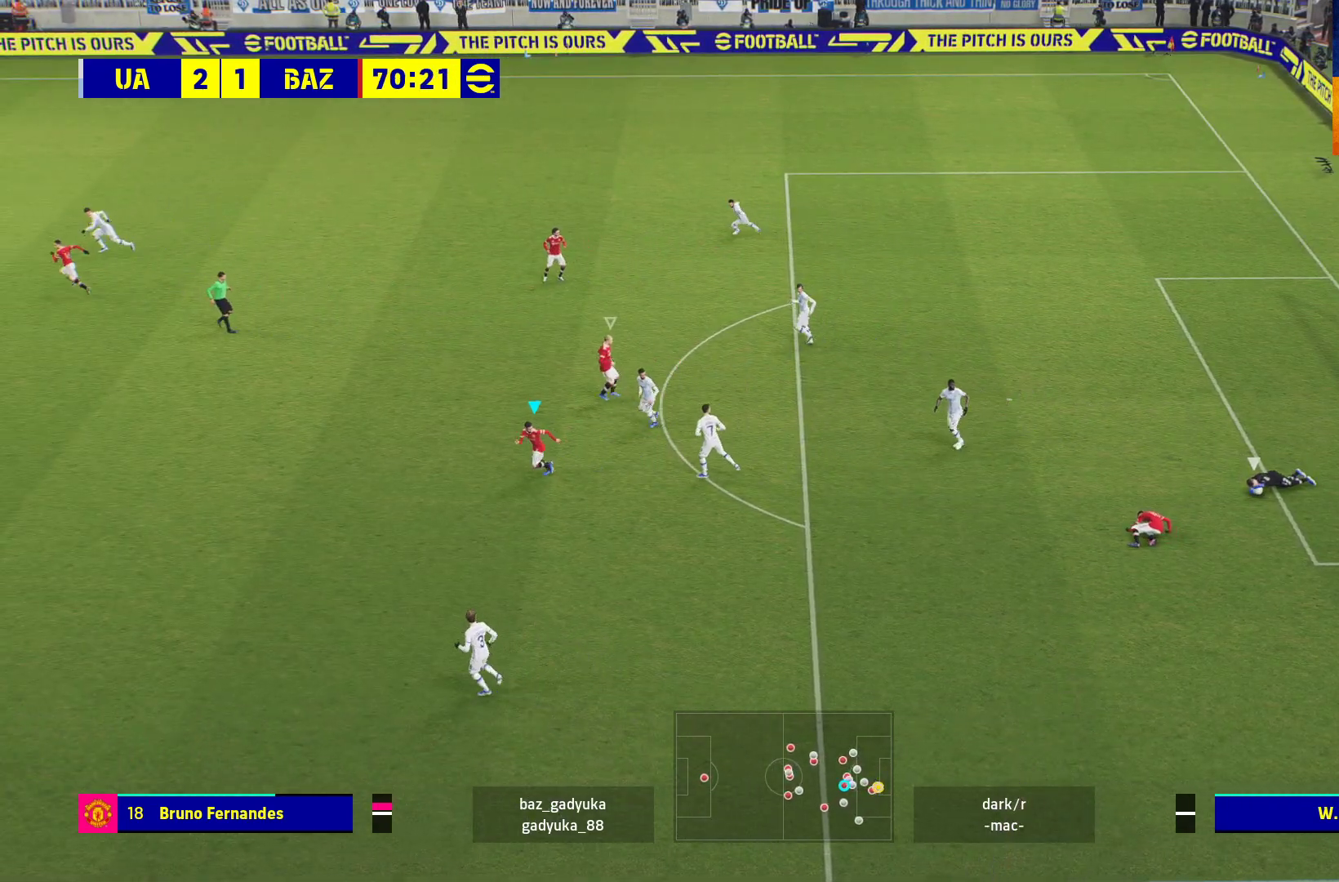
{"buttons": ["R1"], "left_stick": "down-left", "right_stick": "center", "events": []}
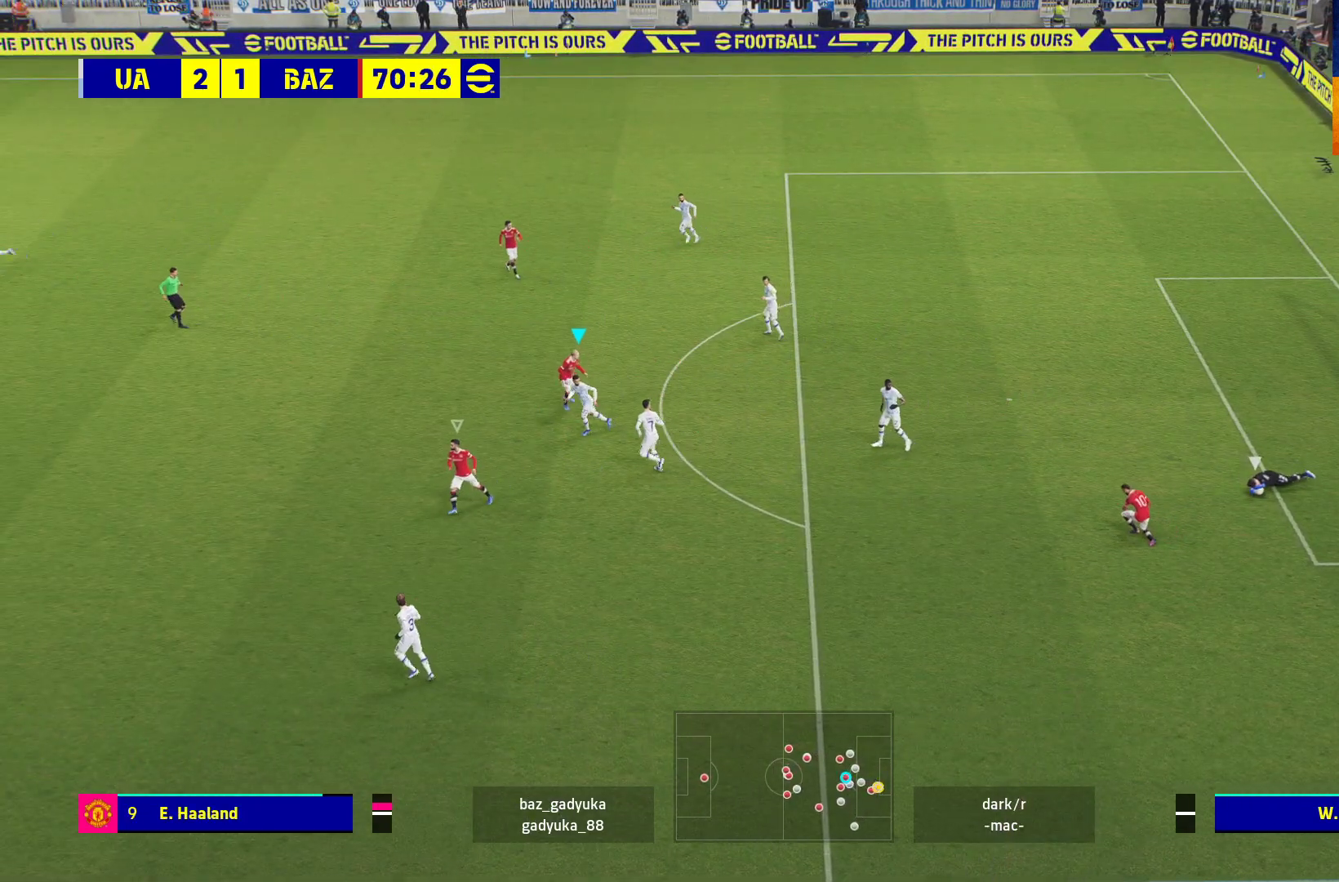
{"buttons": [], "left_stick": "down-left", "right_stick": "center", "events": [[433, "R1", "up"]]}
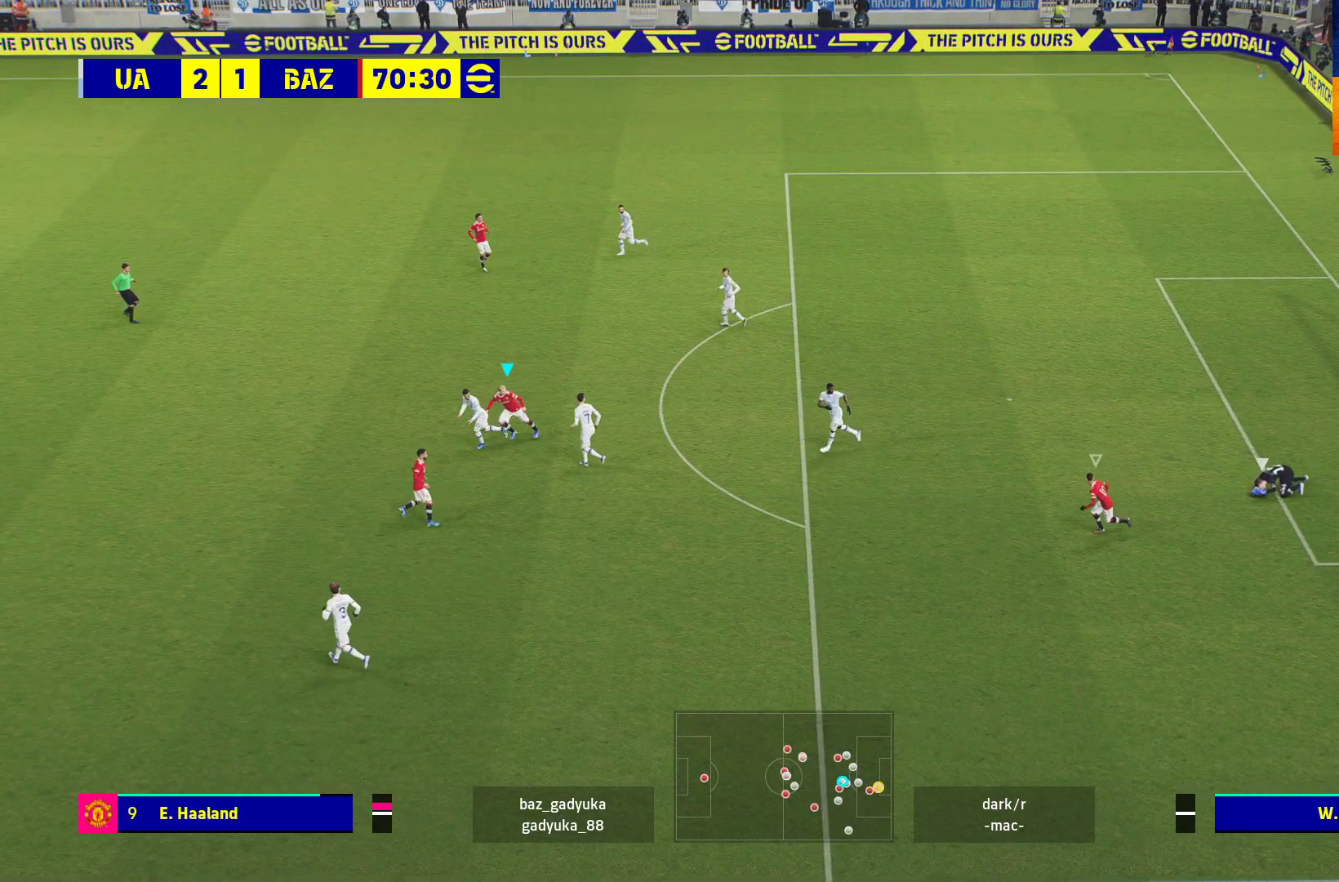
{"buttons": ["R1"], "left_stick": "down", "right_stick": "center", "events": [[133, "L1", "down"], [133, "R1", "down"], [200, "L3", "down"], [267, "L1", "up"], [317, "left_stick", "down"], [417, "L3", "up"]]}
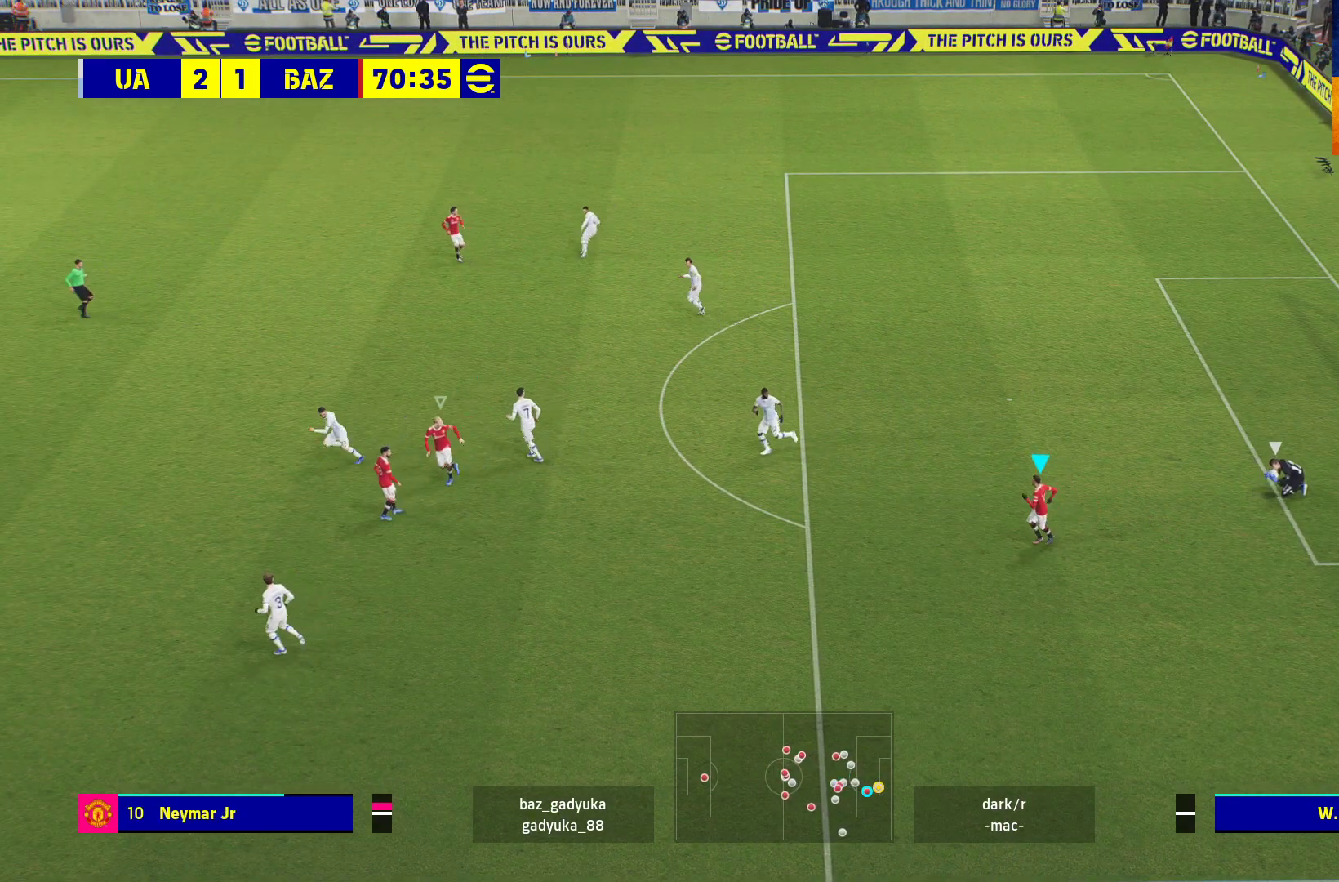
{"buttons": ["R1"], "left_stick": "up-right", "right_stick": "center", "events": [[117, "left_stick", "up-right"], [267, "R1", "up"], [417, "R1", "down"]]}
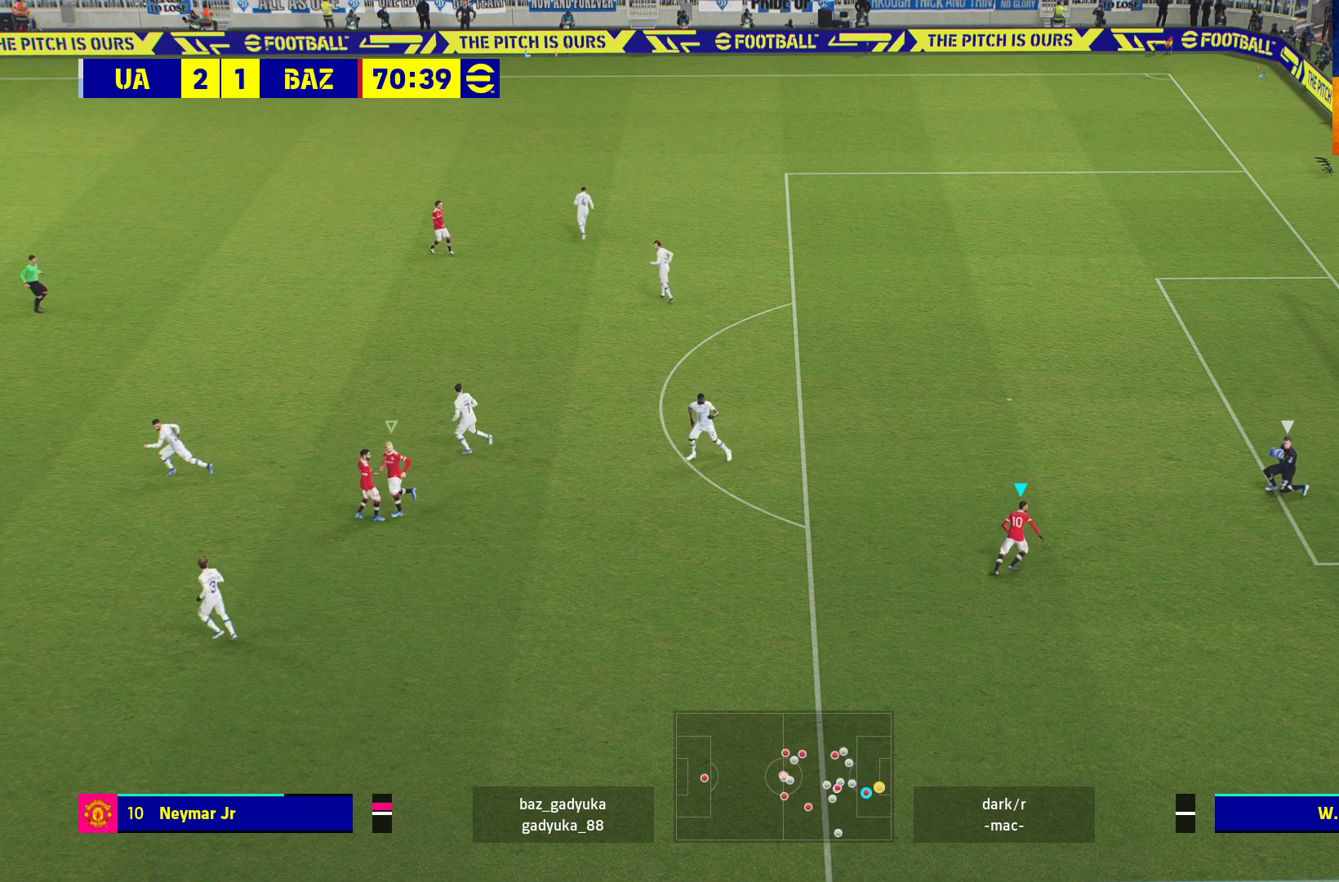
{"buttons": ["R1"], "left_stick": "right", "right_stick": "center", "events": [[217, "left_stick", "right"]]}
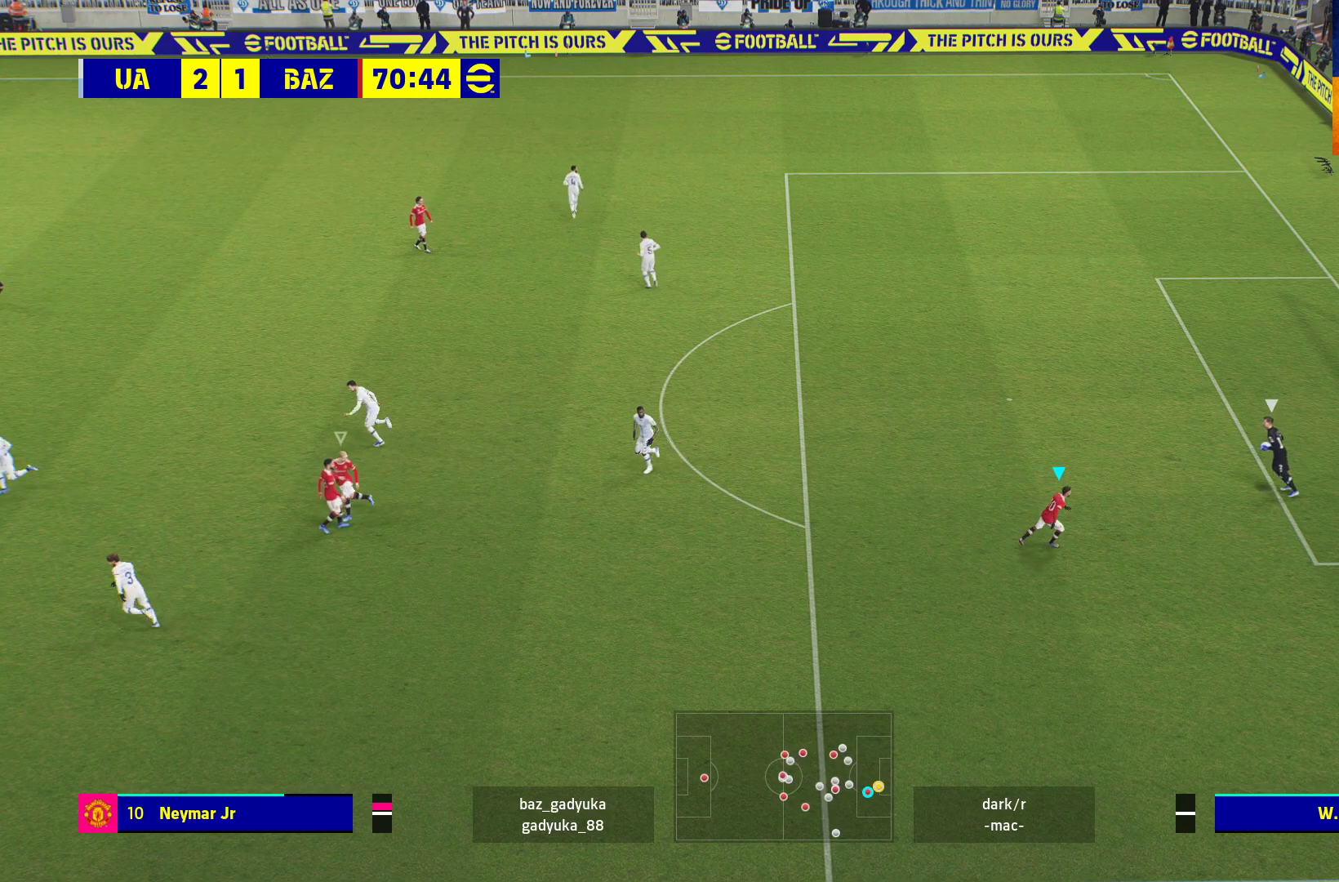
{"buttons": ["R1"], "left_stick": "up-left", "right_stick": "center", "events": [[50, "A", "down"], [67, "left_stick", "up"], [117, "left_stick", "up-left"], [267, "A", "up"]]}
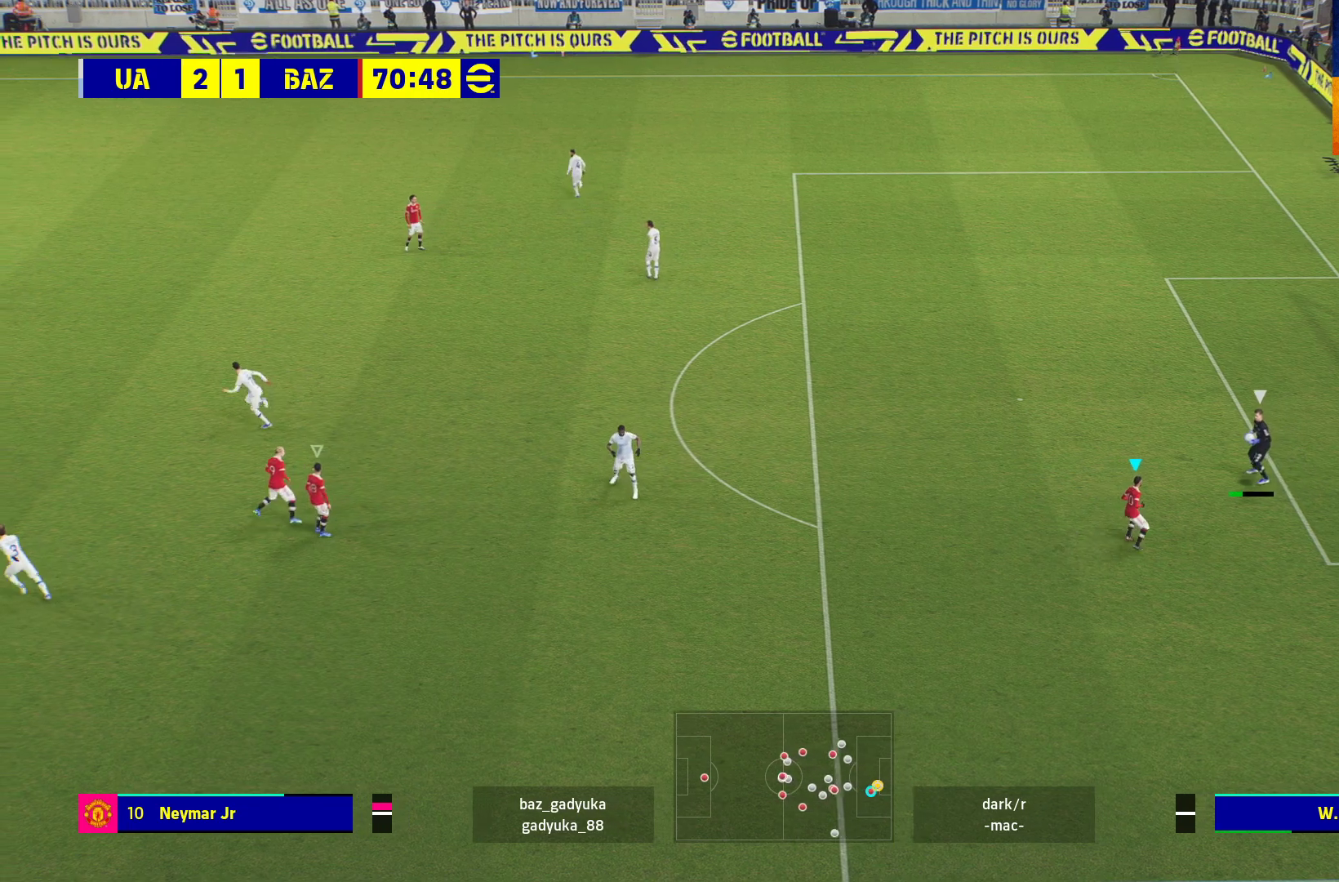
{"buttons": ["R1"], "left_stick": "down-left", "right_stick": "center", "events": [[333, "left_stick", "left"], [483, "left_stick", "down-left"]]}
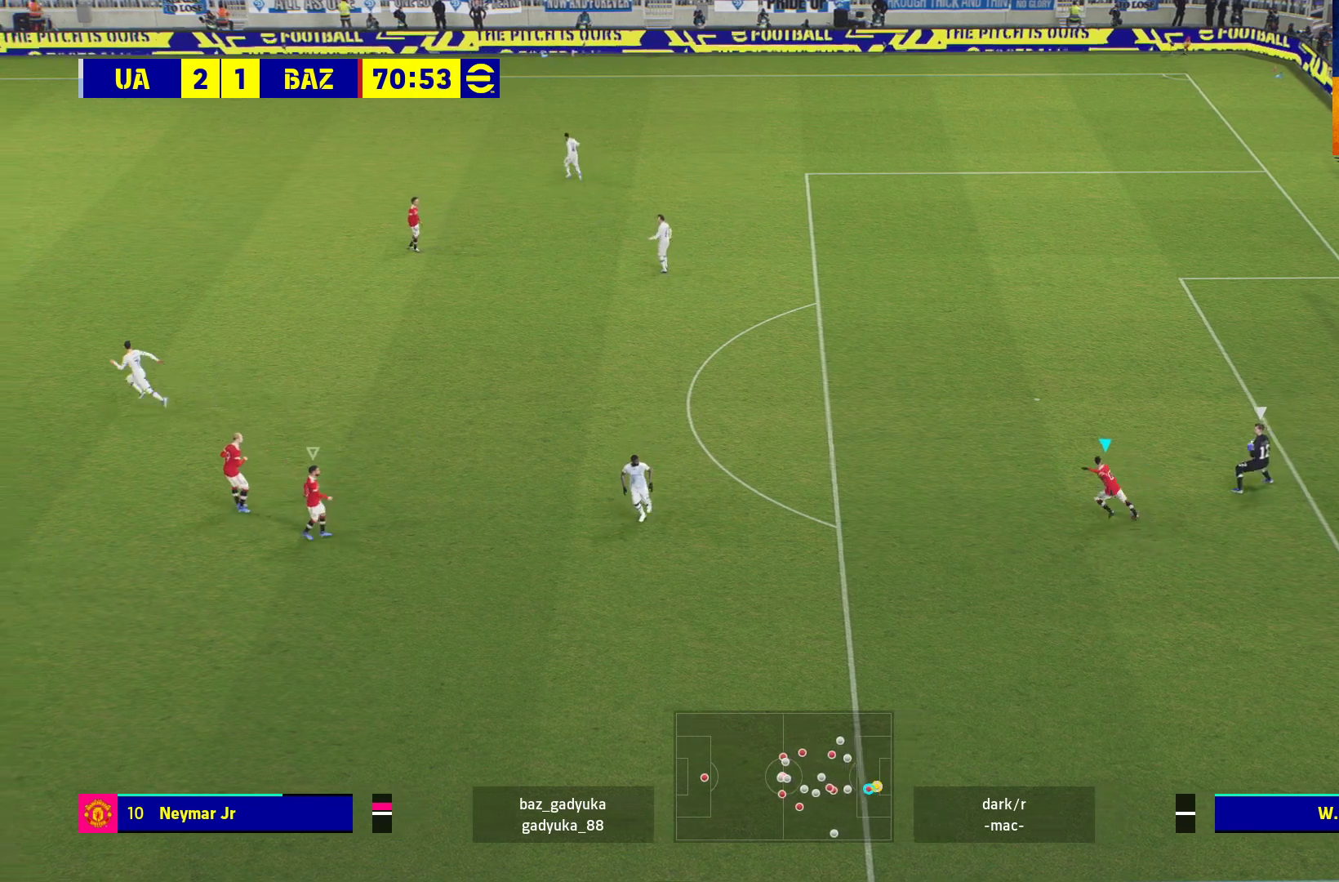
{"buttons": ["R1", "L3"], "left_stick": "down-left", "right_stick": "center", "events": [[200, "L3", "down"]]}
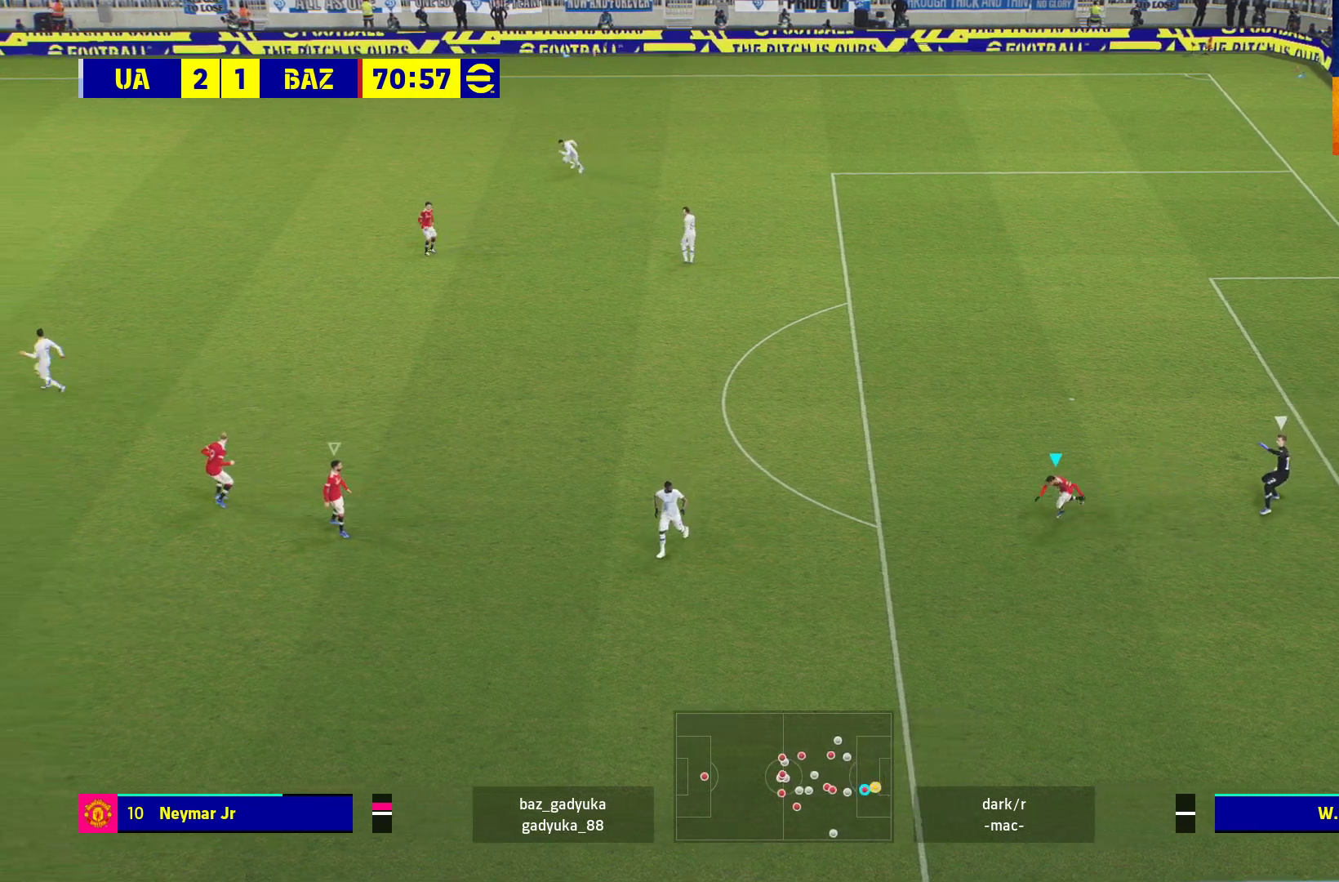
{"buttons": ["R1", "L3"], "left_stick": "down-left", "right_stick": "center", "events": []}
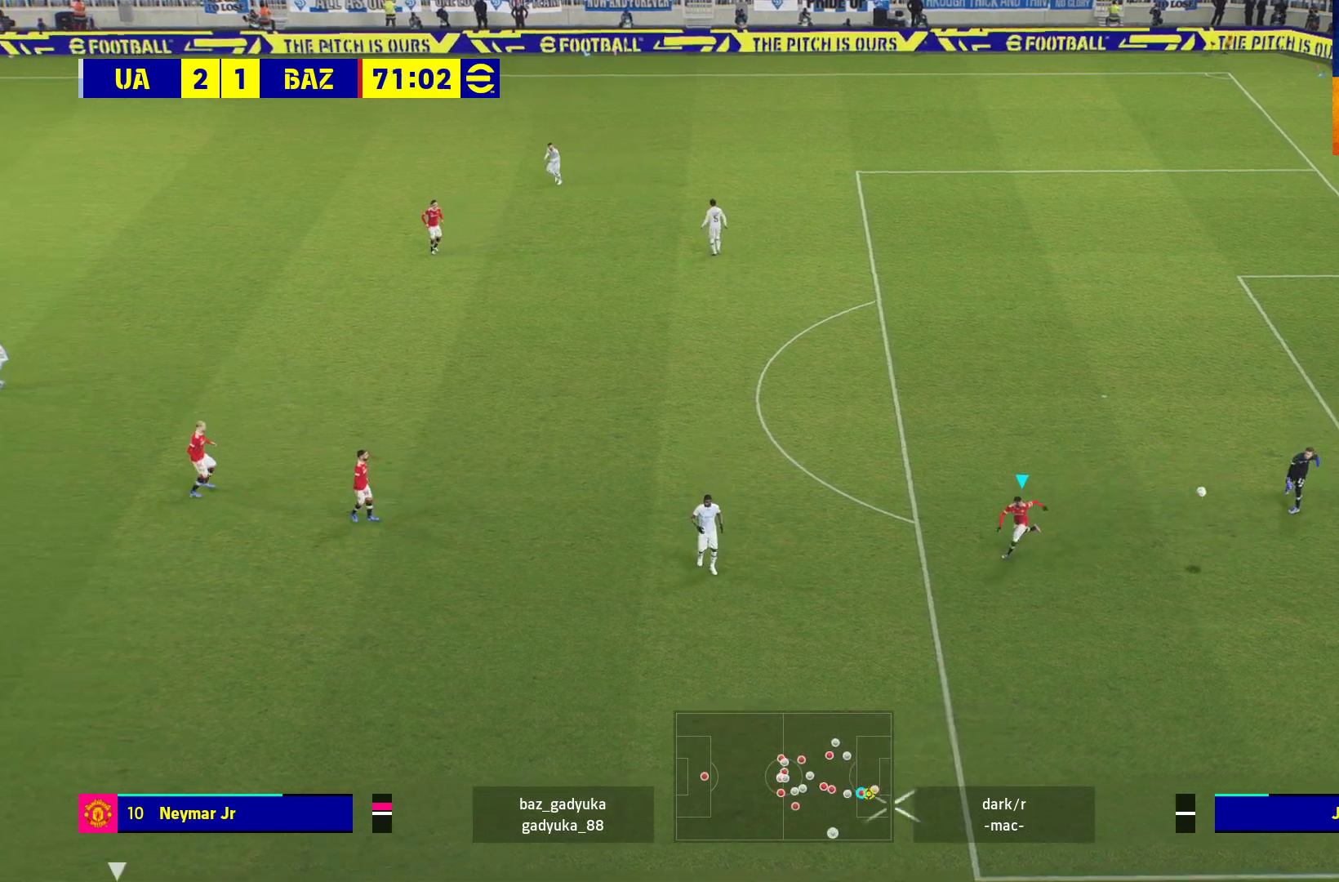
{"buttons": ["R1", "L3"], "left_stick": "down-left", "right_stick": "center", "events": []}